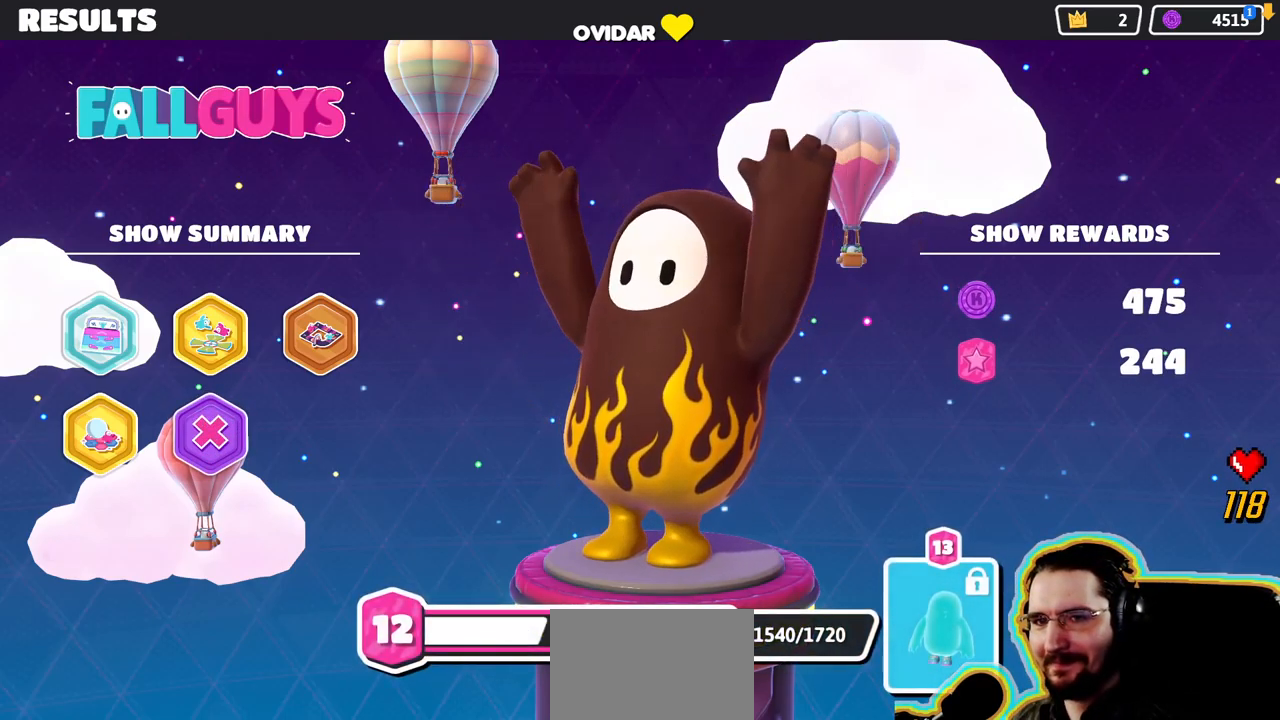
Gameplay with a controller (PlayStation layout); each line is a JSON object with the inputs held at the frame after it. "events" lists button and stick changes between this image and that frame as [ms after this image, input, new state], when the widget could be followed in between. Not read: CIRCLE DPAD_DOWN DPAD_LEFT DPAD_RIGHT DPAD_UP L3 R3 SELECT START TRIANGLE.
{"buttons": [], "left_stick": "center", "right_stick": "center", "events": [[200, "CROSS", "down"], [333, "CROSS", "up"]]}
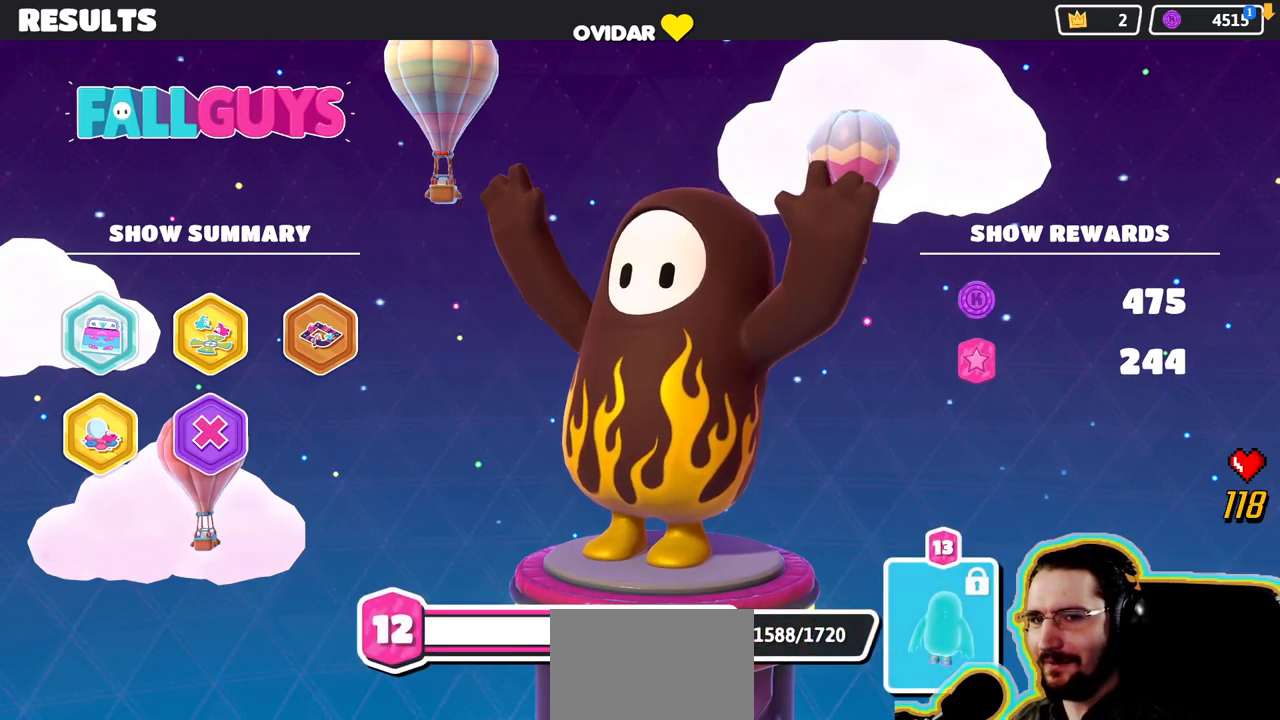
{"buttons": [], "left_stick": "center", "right_stick": "center", "events": [[233, "CROSS", "down"], [400, "CROSS", "up"]]}
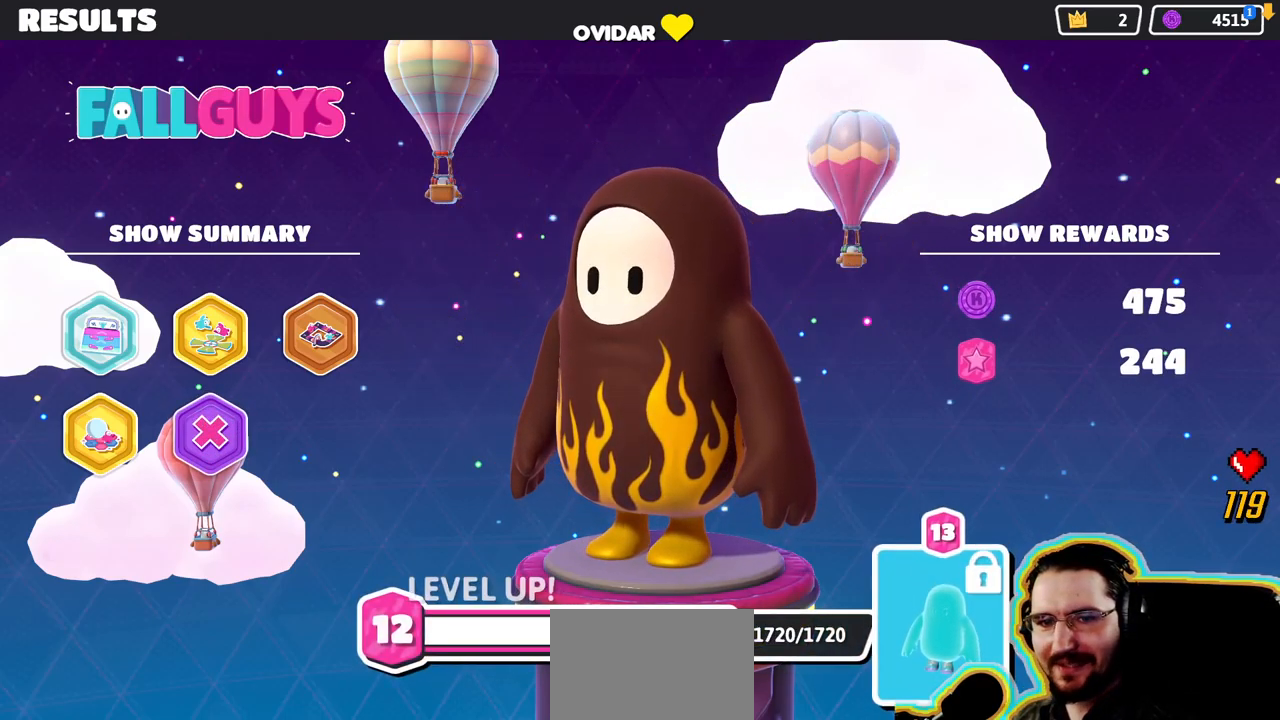
{"buttons": ["CROSS"], "left_stick": "center", "right_stick": "center", "events": [[433, "CROSS", "down"]]}
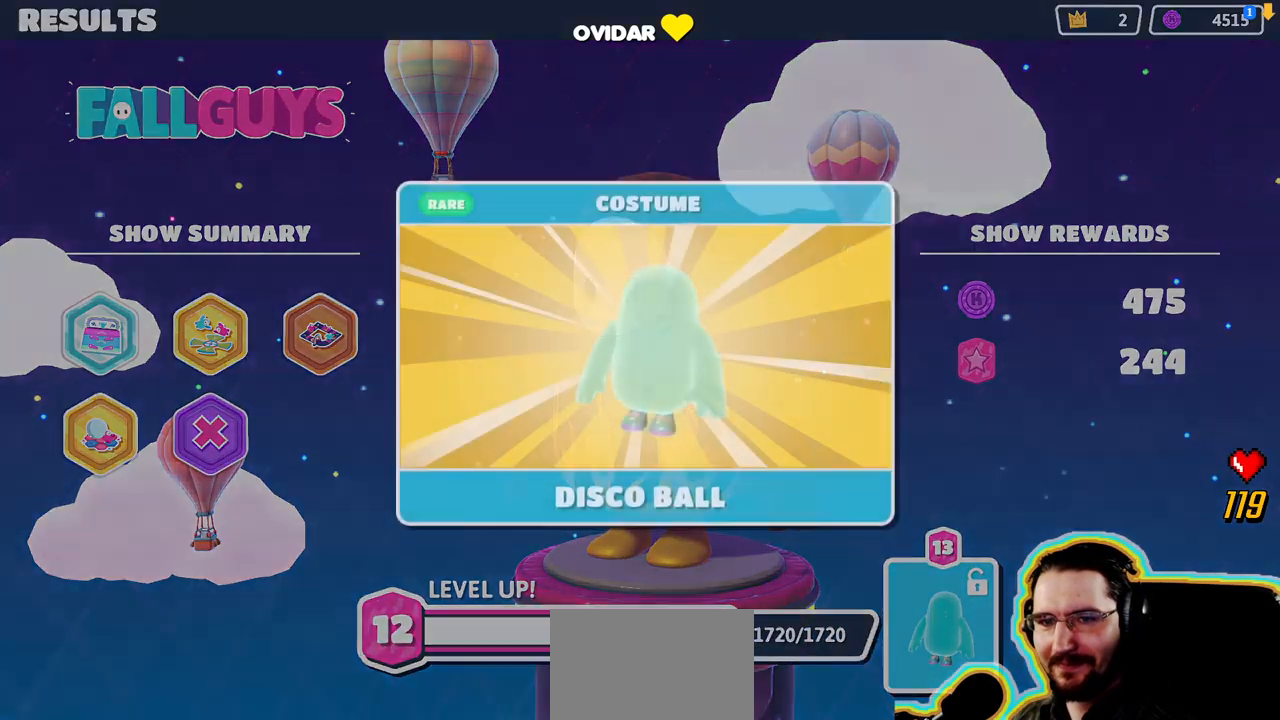
{"buttons": [], "left_stick": "center", "right_stick": "center", "events": [[67, "CROSS", "up"]]}
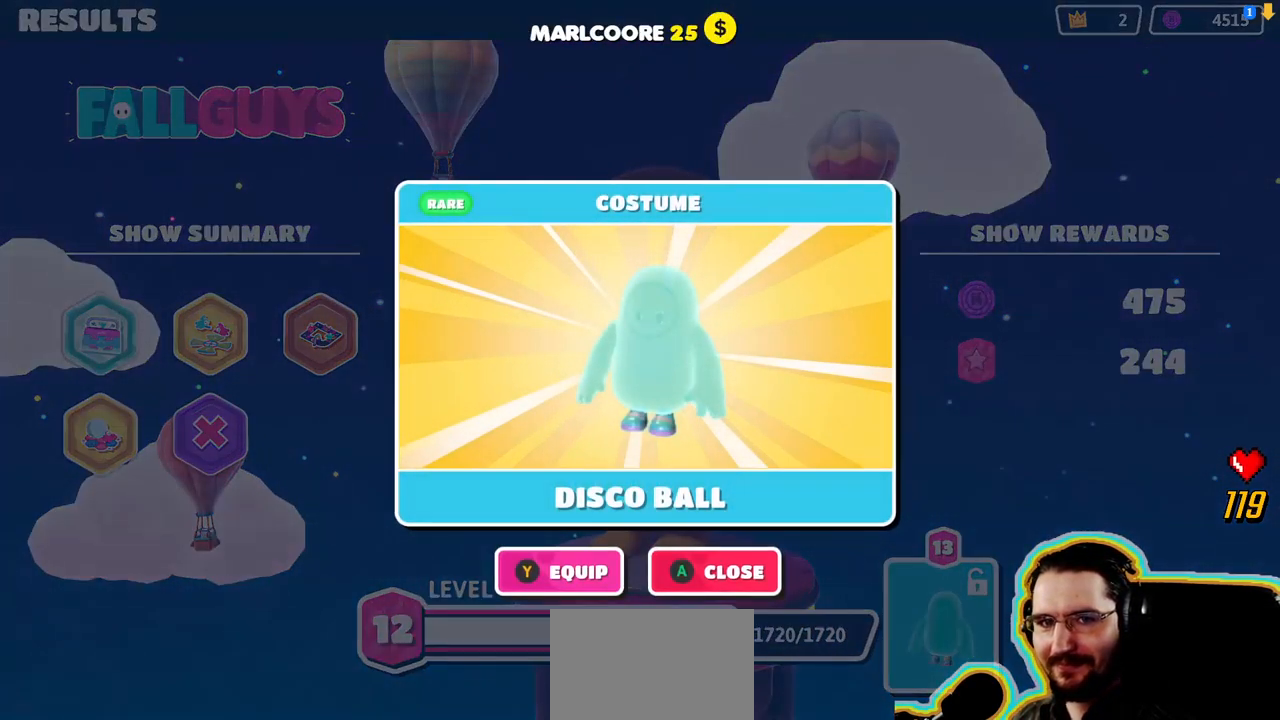
{"buttons": [], "left_stick": "center", "right_stick": "center", "events": []}
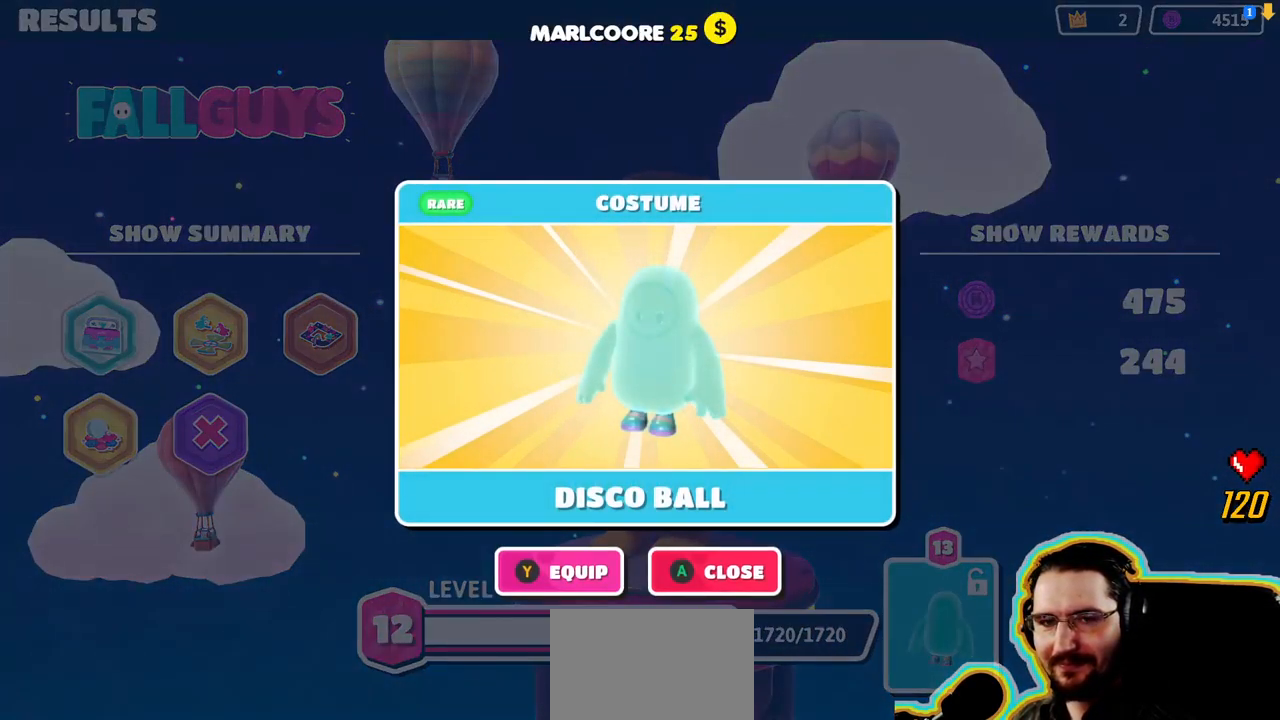
{"buttons": [], "left_stick": "center", "right_stick": "center", "events": []}
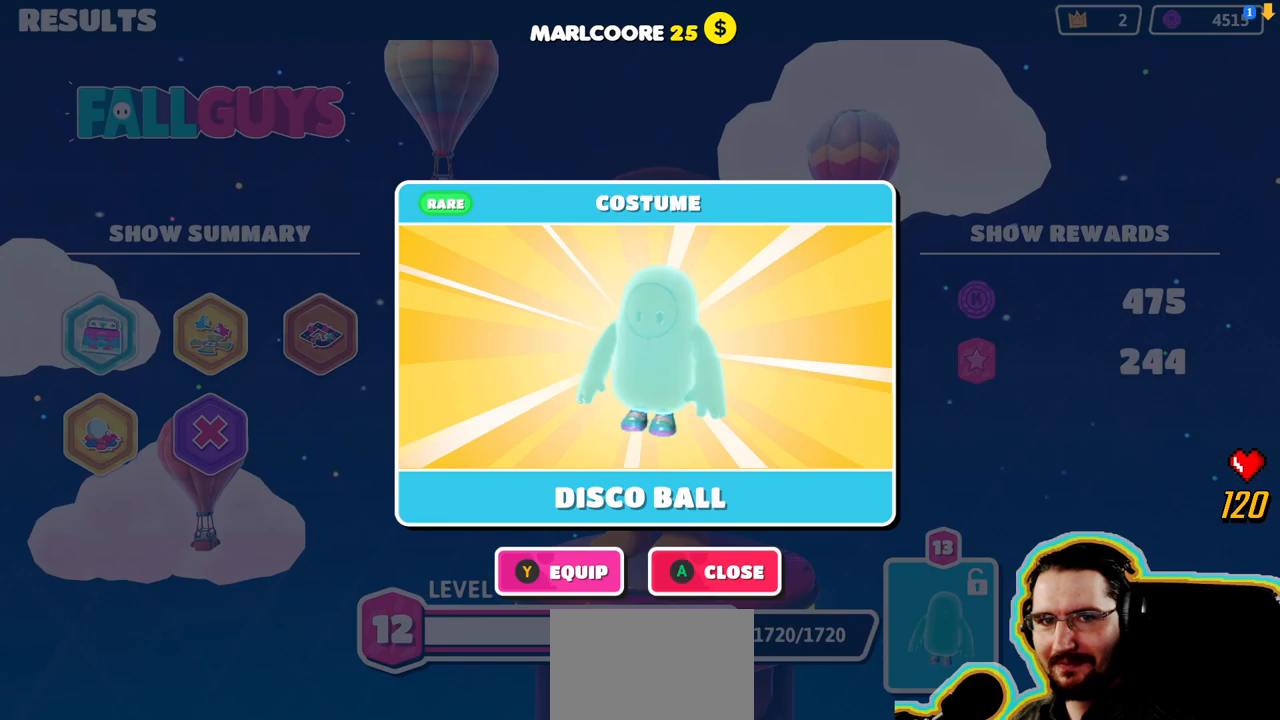
{"buttons": ["CROSS"], "left_stick": "center", "right_stick": "center", "events": [[400, "CROSS", "down"]]}
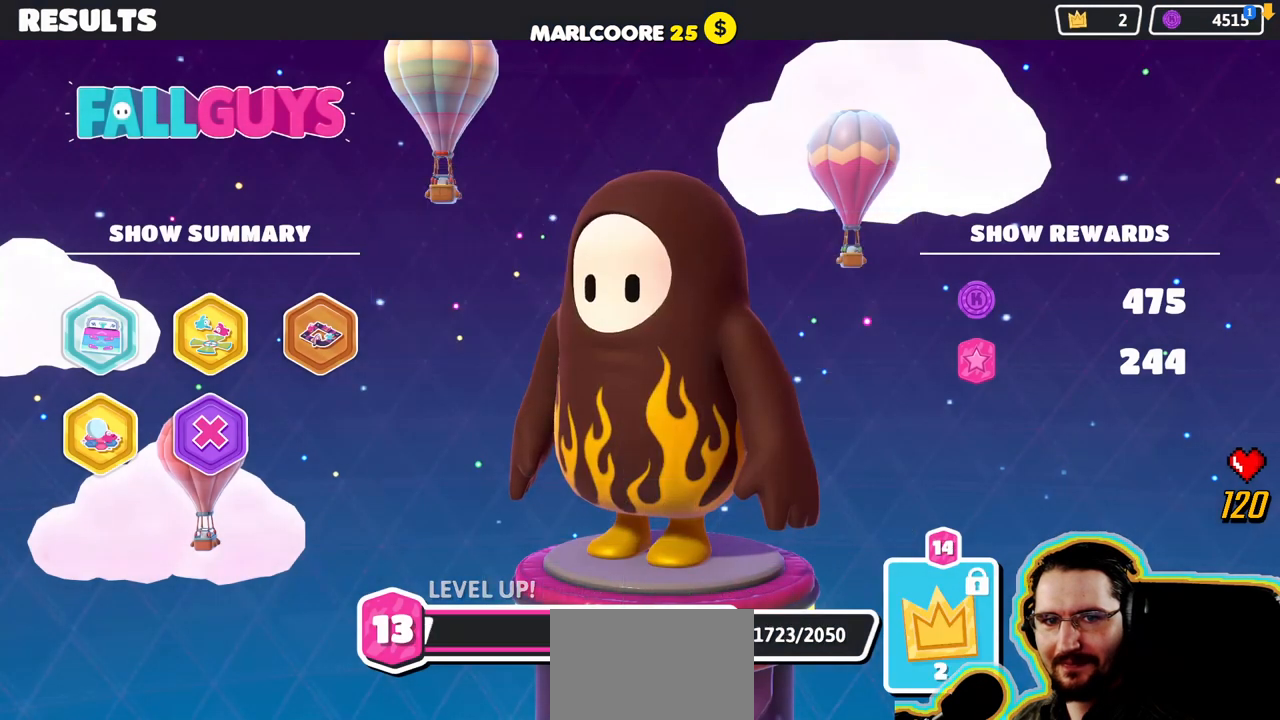
{"buttons": [], "left_stick": "center", "right_stick": "center", "events": [[17, "CROSS", "up"]]}
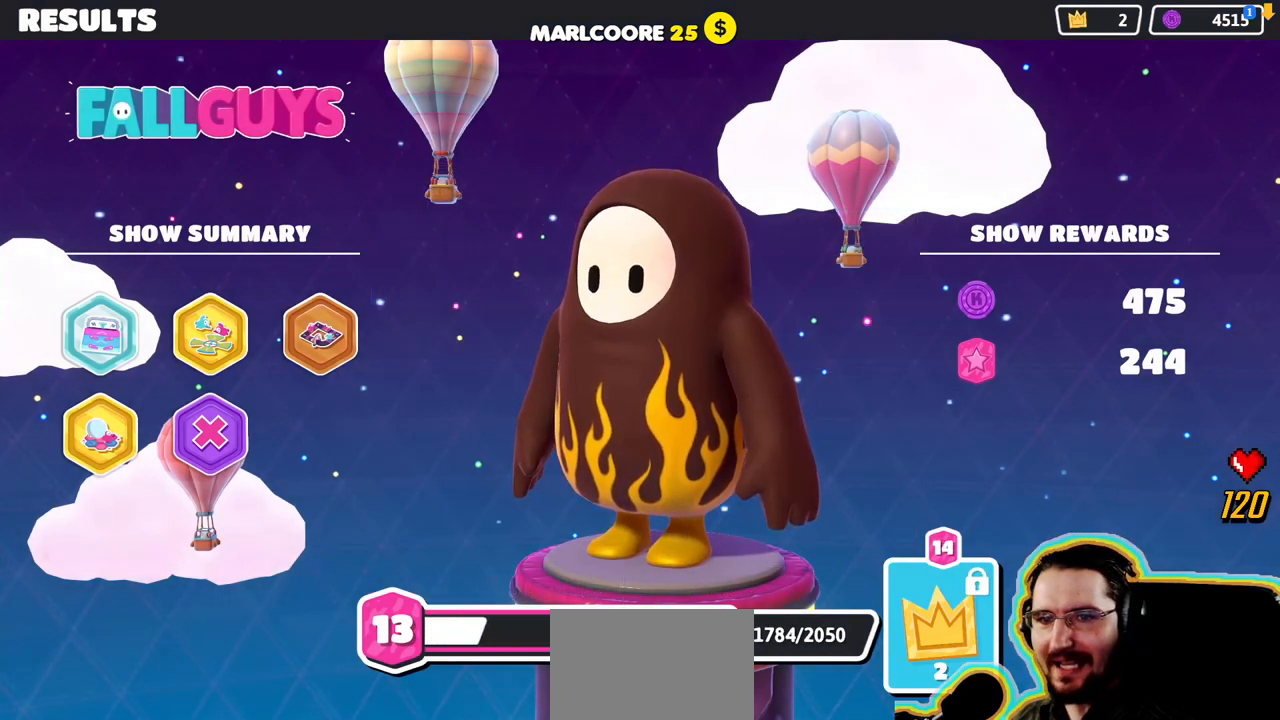
{"buttons": [], "left_stick": "center", "right_stick": "center", "events": []}
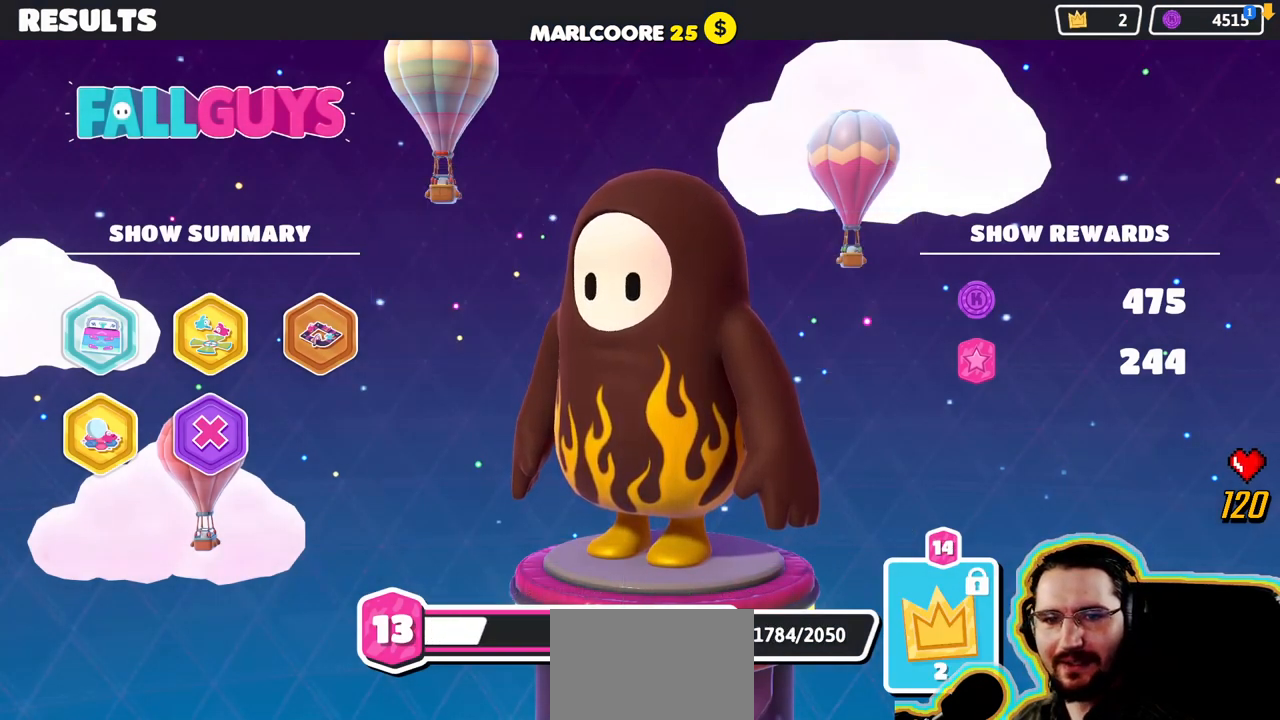
{"buttons": [], "left_stick": "center", "right_stick": "center", "events": [[34, "CROSS", "down"], [200, "CROSS", "up"]]}
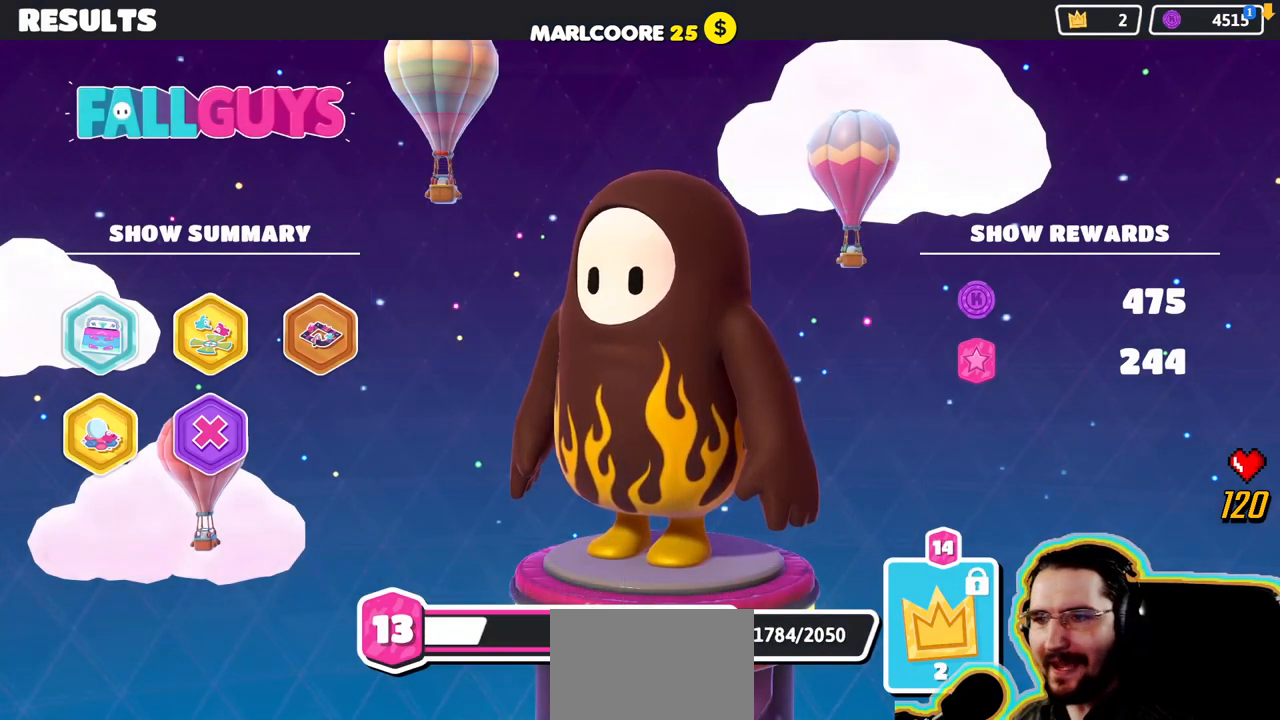
{"buttons": [], "left_stick": "center", "right_stick": "center", "events": []}
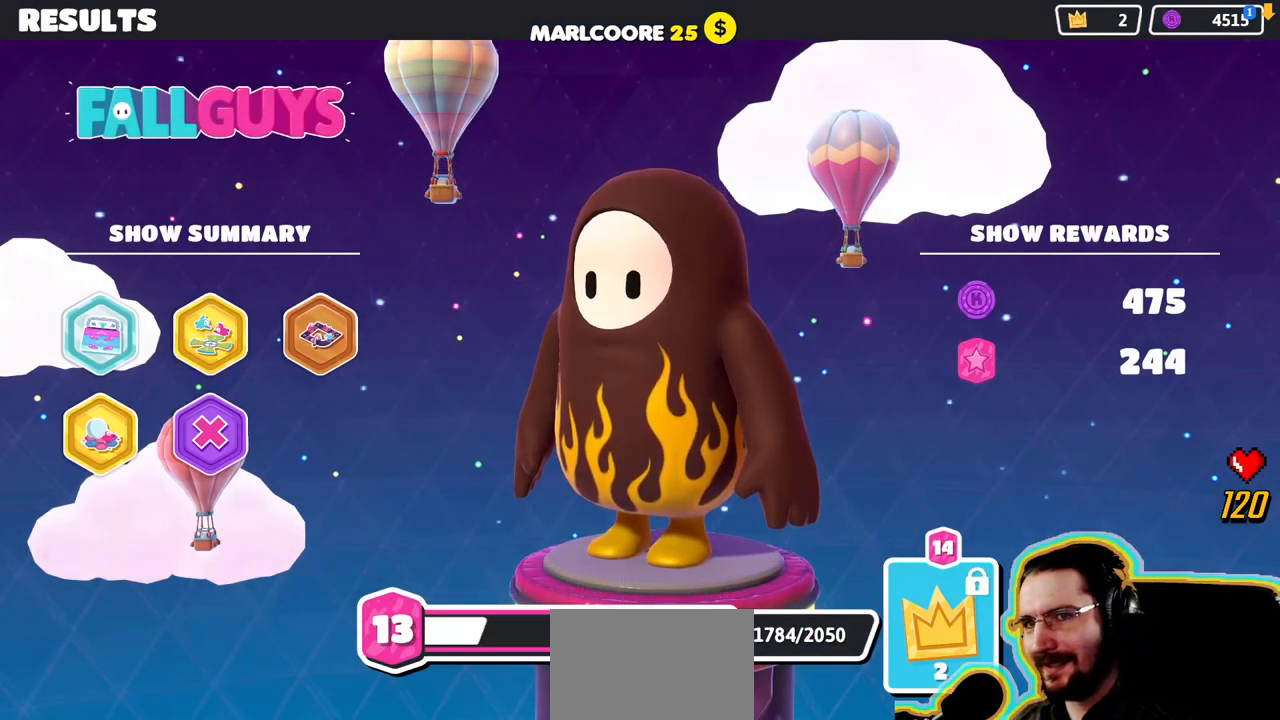
{"buttons": [], "left_stick": "center", "right_stick": "center", "events": [[117, "CROSS", "down"], [234, "CROSS", "up"]]}
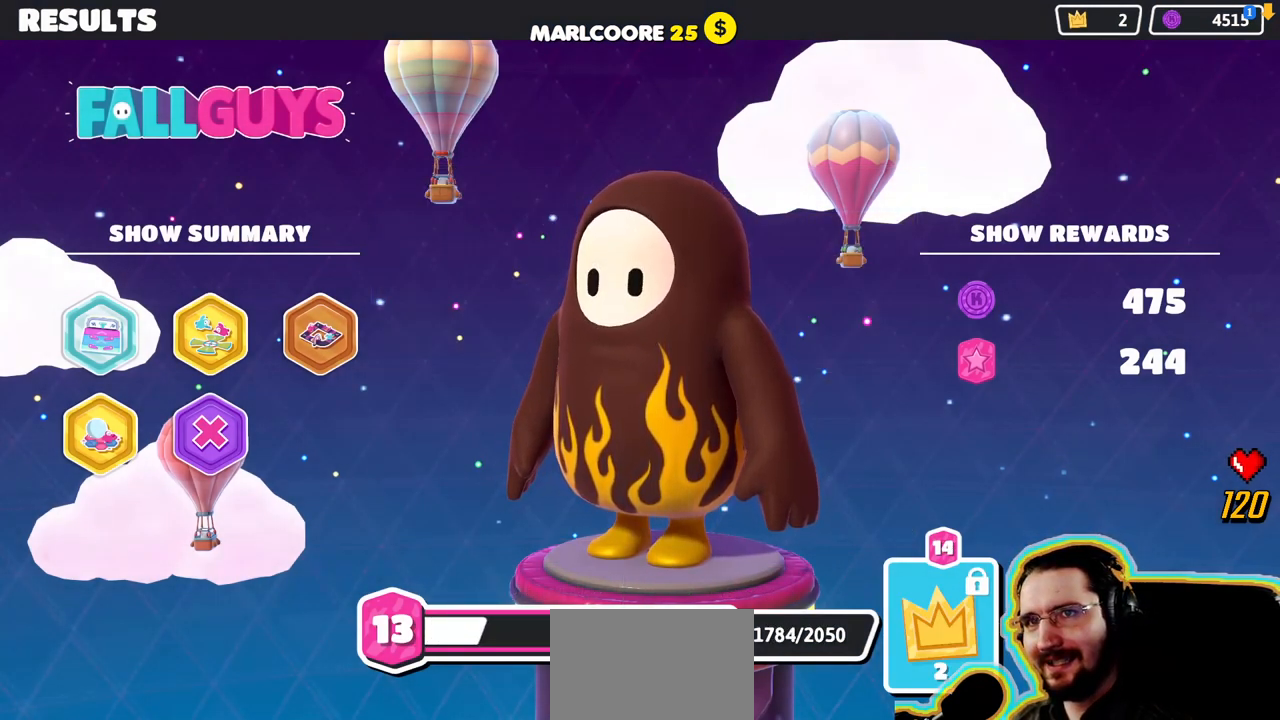
{"buttons": [], "left_stick": "center", "right_stick": "center", "events": [[400, "CROSS", "down"], [484, "CROSS", "up"]]}